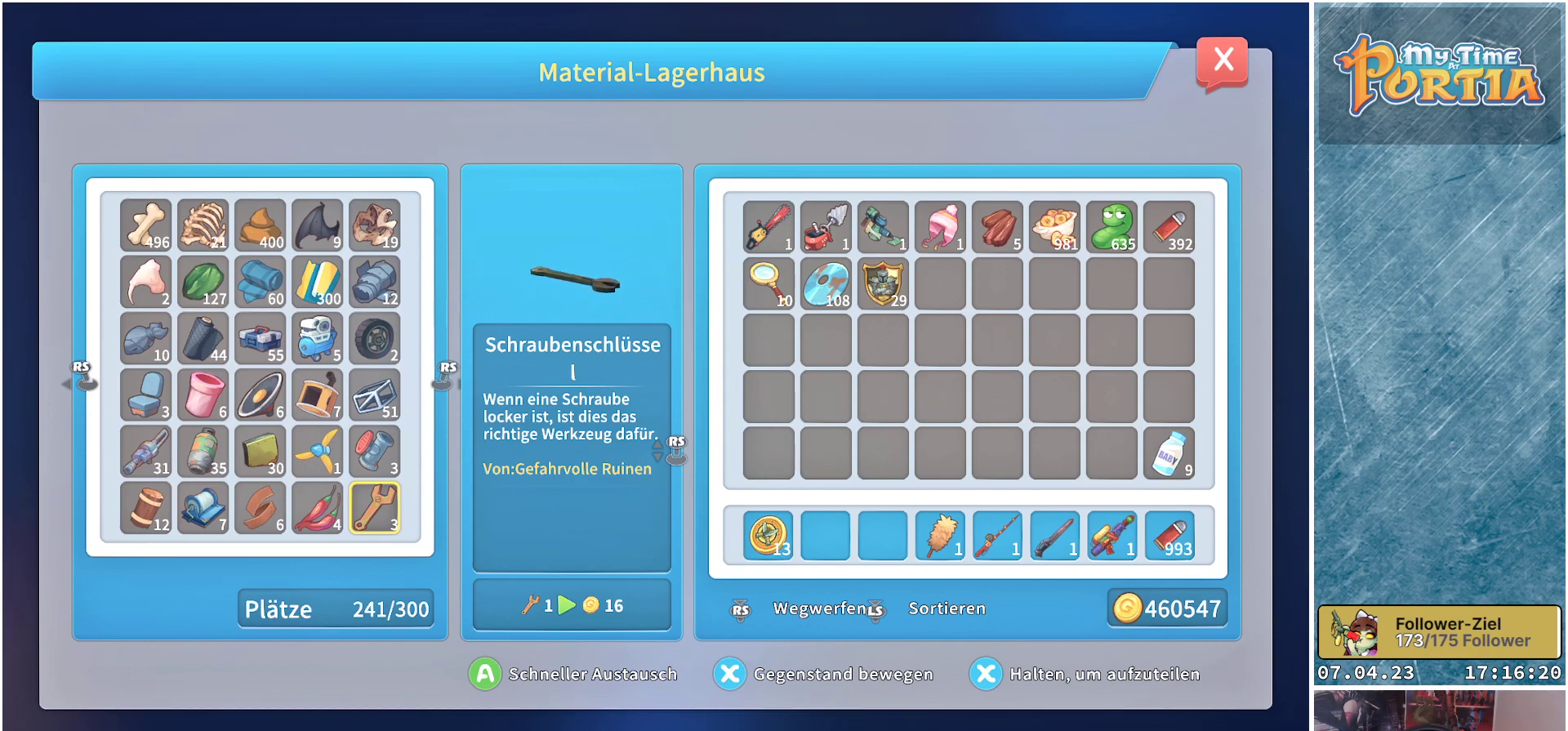
Gameplay with a controller (Xbox layout); each line is a JSON object with the inputs held at the frame after it. "events" lists button and stick changes between this image and that frame as [ms after this image, input, new state], when the widget could be followed in between. Not read: R3.
{"buttons": ["A"], "left_stick": "center", "right_stick": "center", "events": [[467, "A", "down"]]}
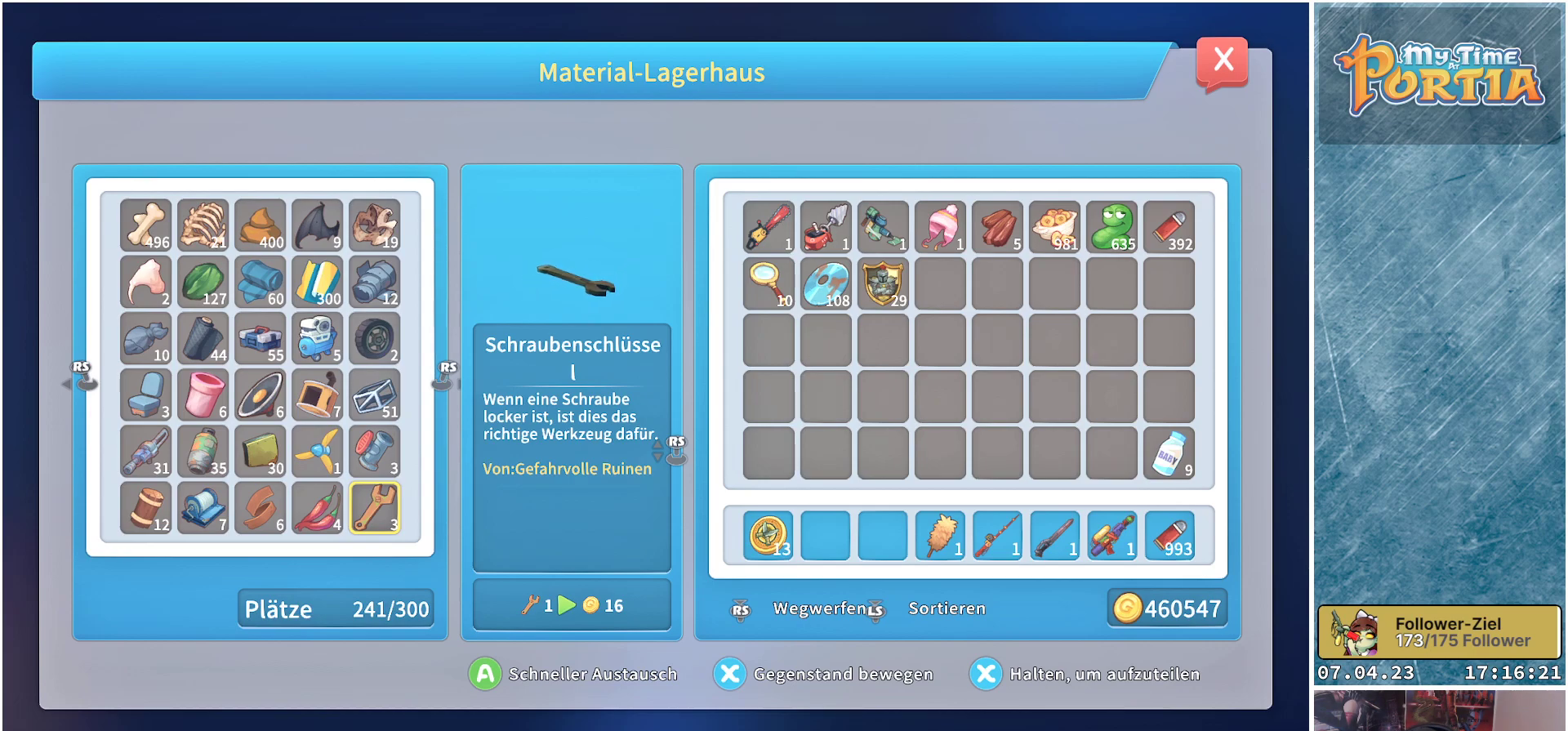
{"buttons": [], "left_stick": "center", "right_stick": "center", "events": [[83, "A", "up"]]}
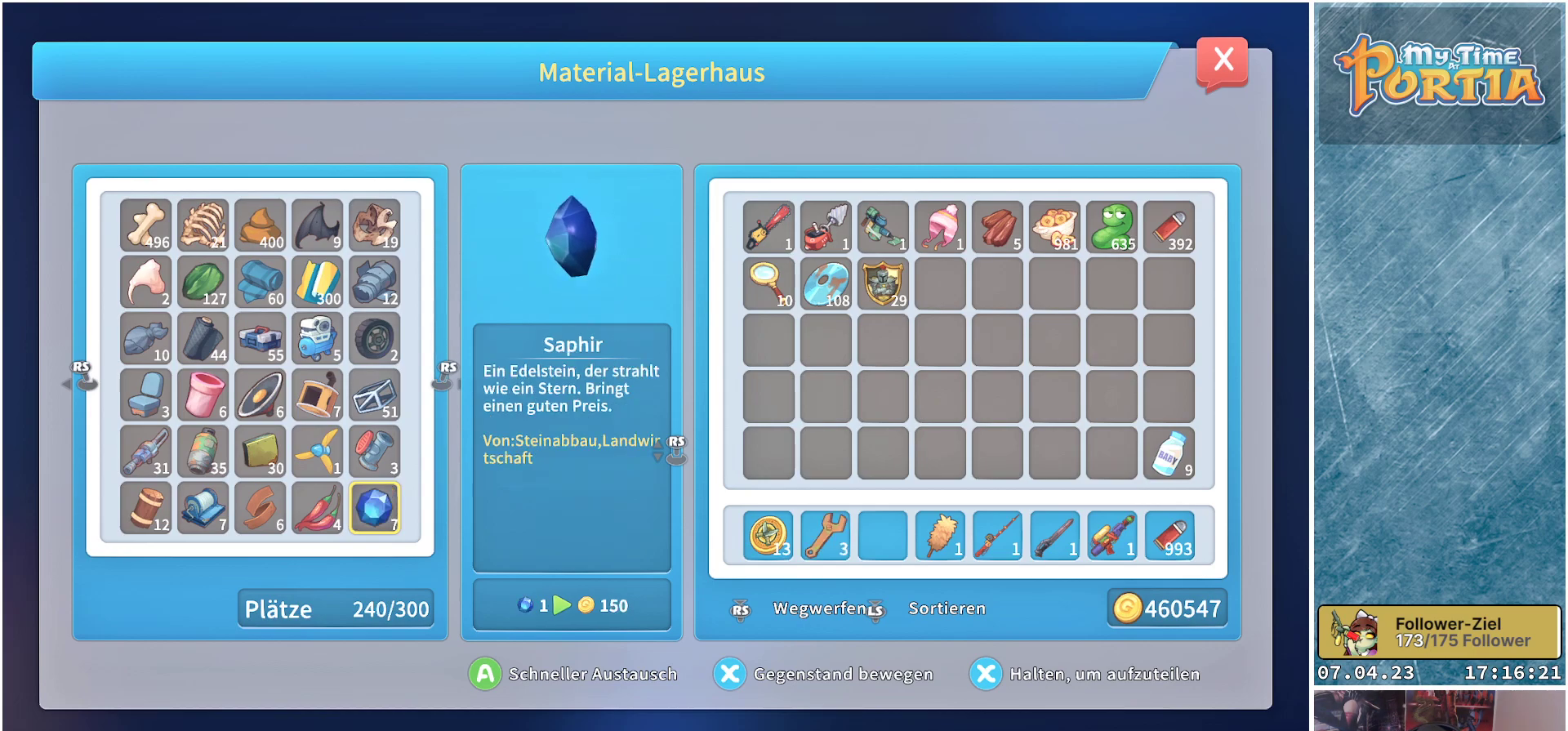
{"buttons": [], "left_stick": "center", "right_stick": "center", "events": []}
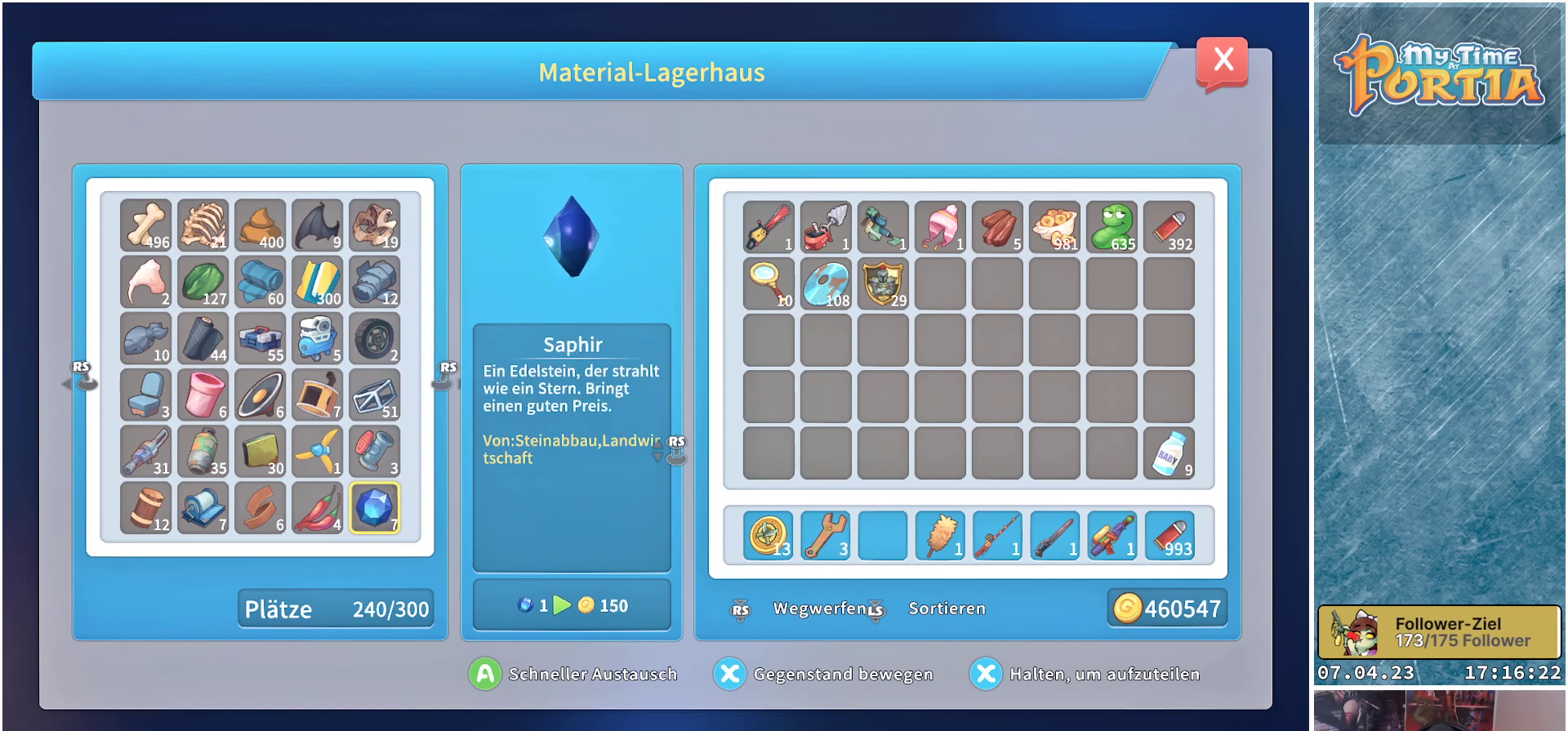
{"buttons": [], "left_stick": "center", "right_stick": "center", "events": []}
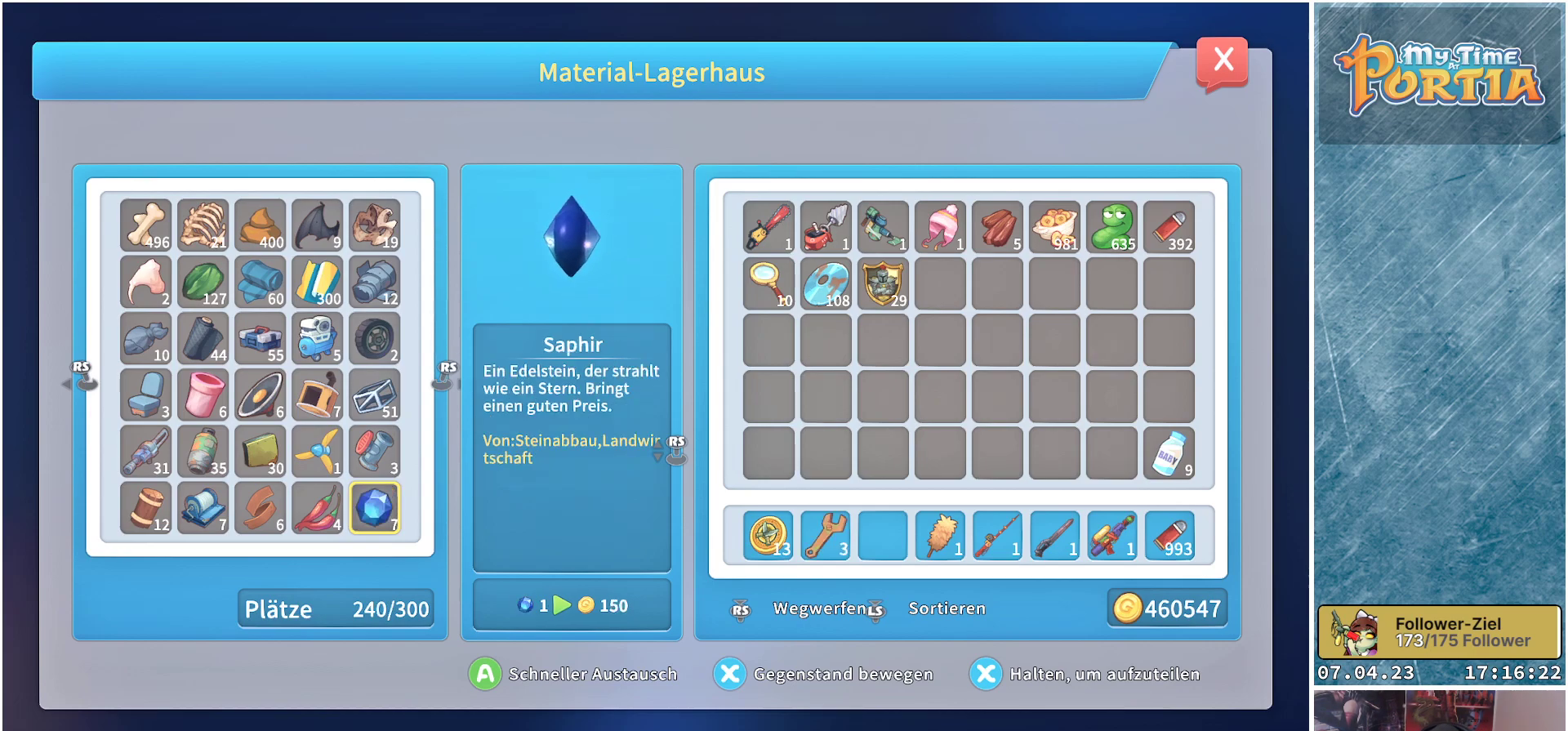
{"buttons": [], "left_stick": "center", "right_stick": "center", "events": []}
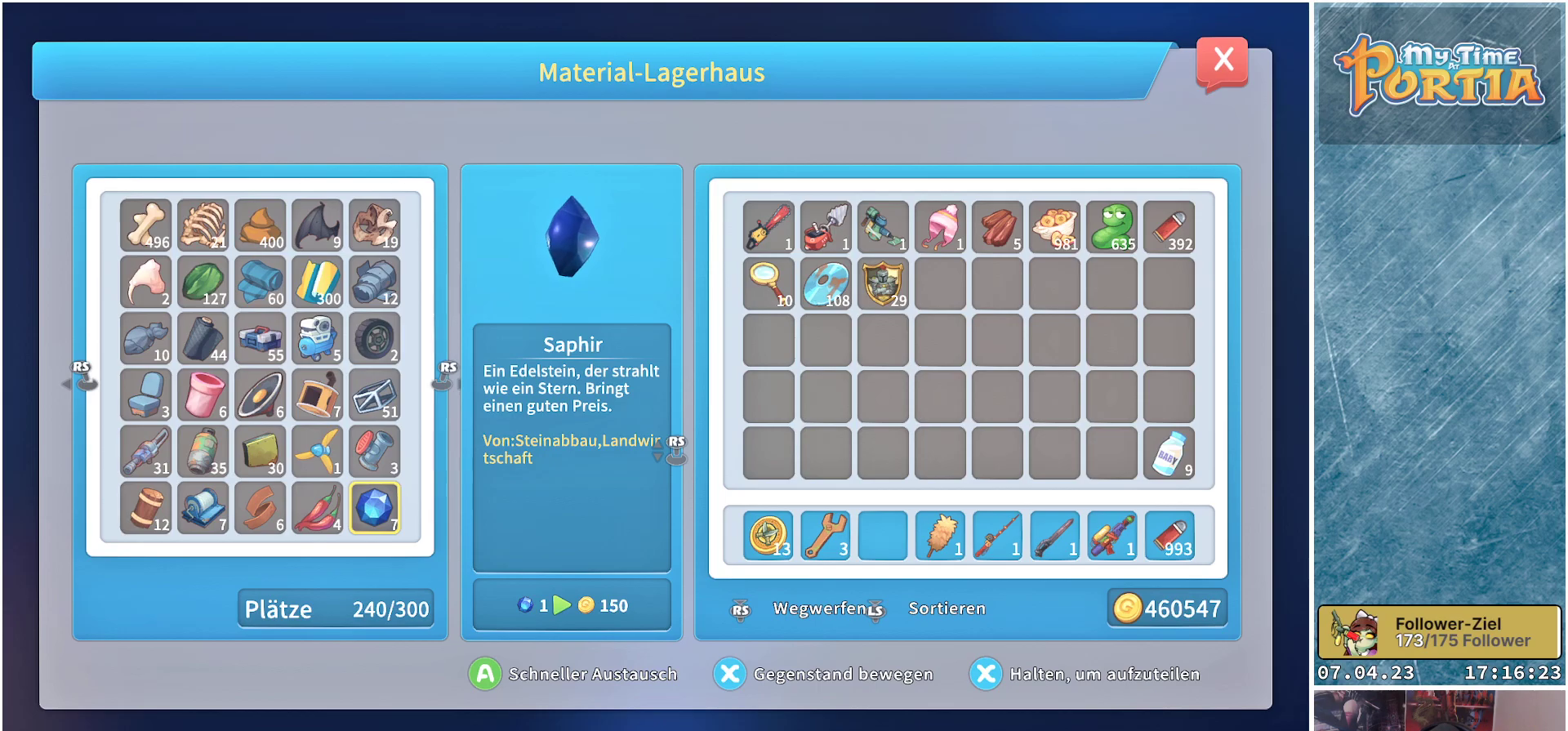
{"buttons": ["L3"], "left_stick": "center", "right_stick": "center", "events": [[450, "L3", "down"]]}
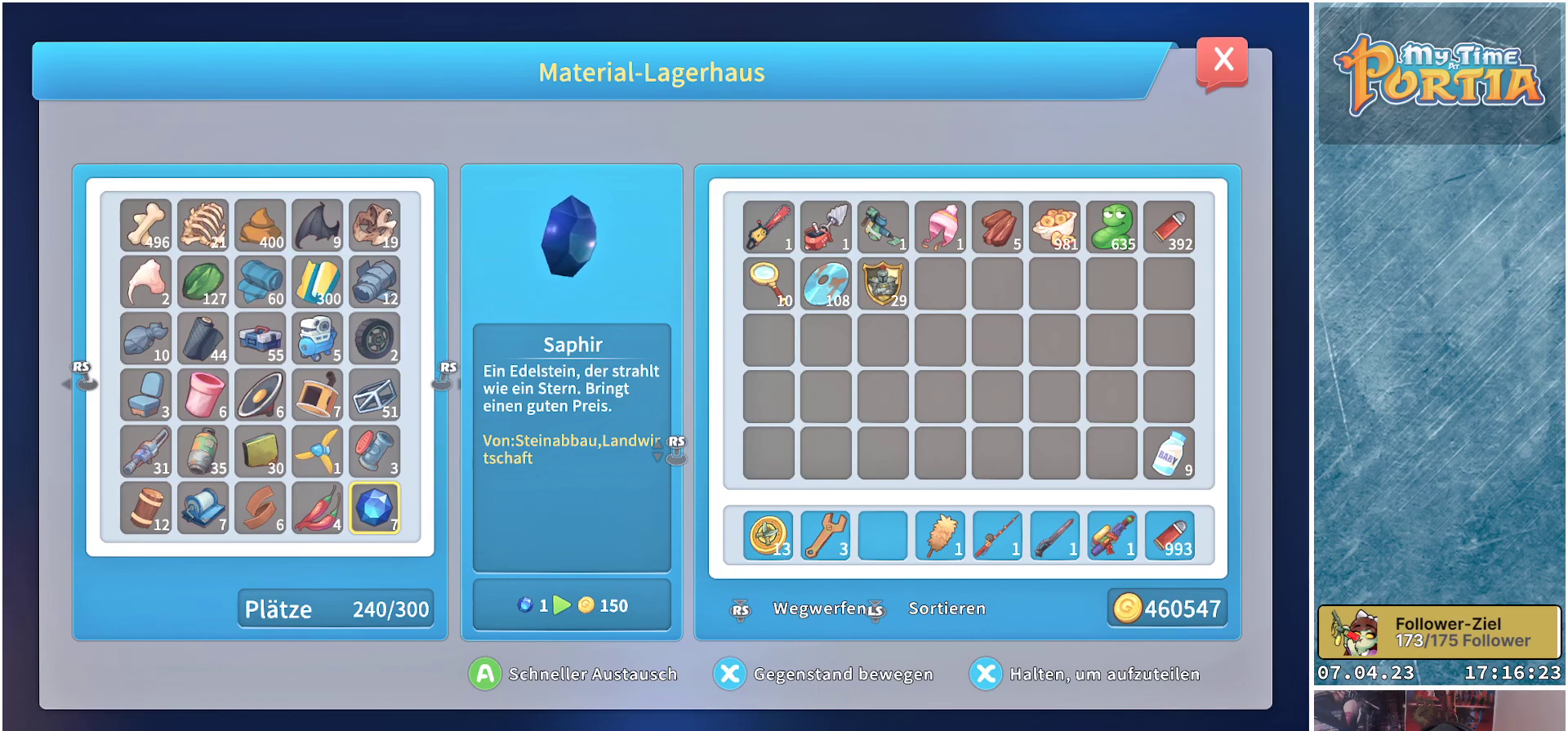
{"buttons": [], "left_stick": "center", "right_stick": "center", "events": [[50, "L3", "up"], [250, "B", "down"], [317, "B", "up"]]}
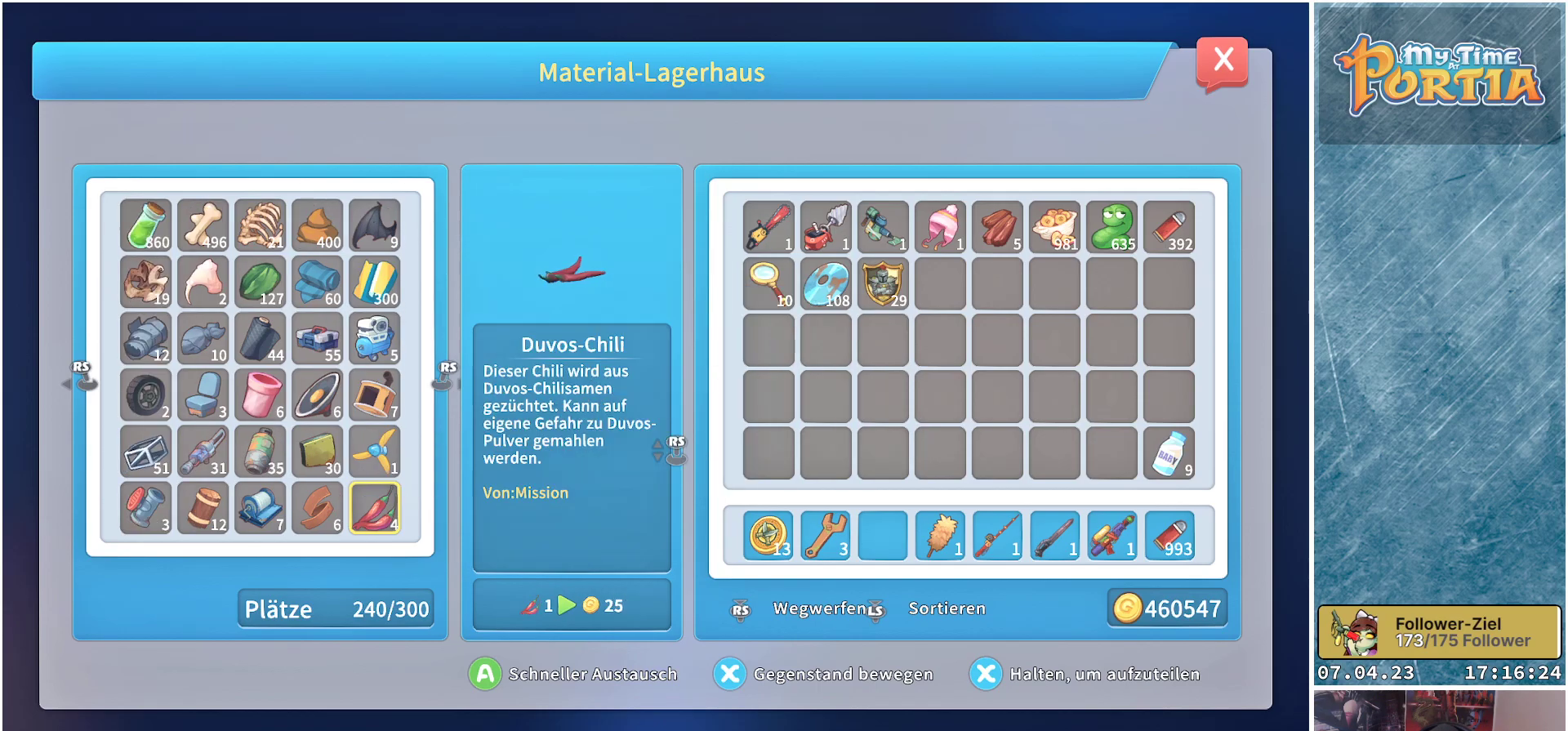
{"buttons": [], "left_stick": "center", "right_stick": "center", "events": []}
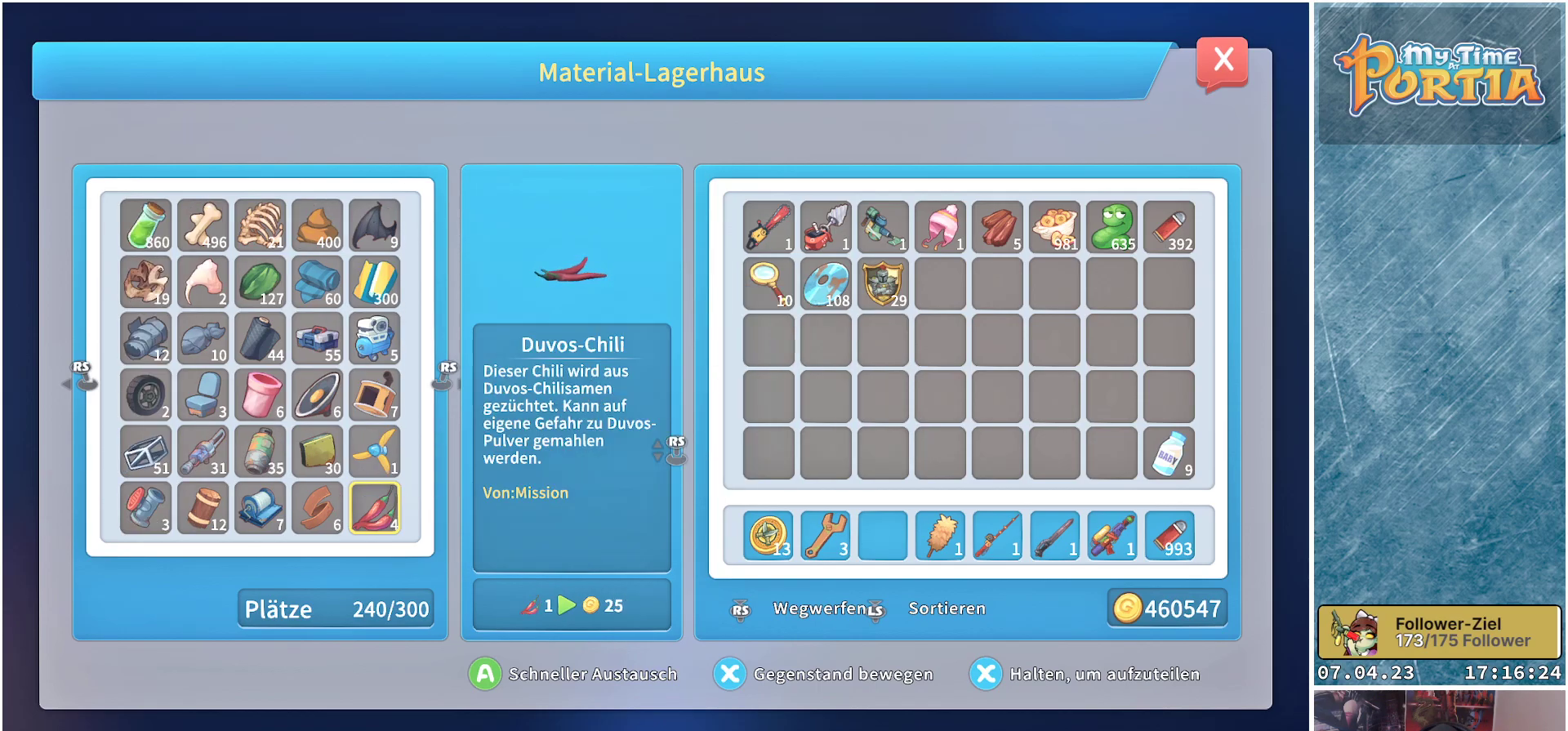
{"buttons": [], "left_stick": "center", "right_stick": "center", "events": []}
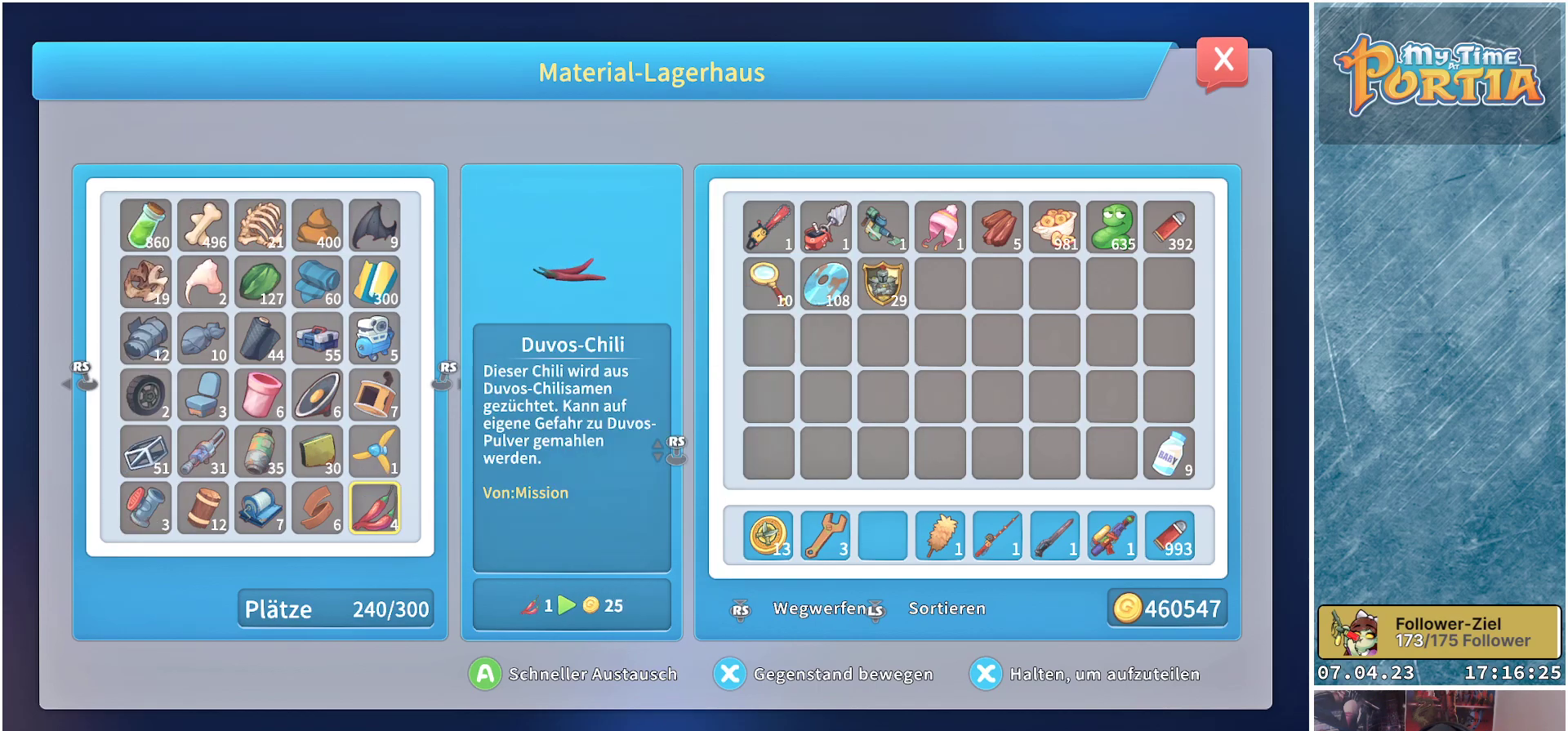
{"buttons": [], "left_stick": "center", "right_stick": "center", "events": []}
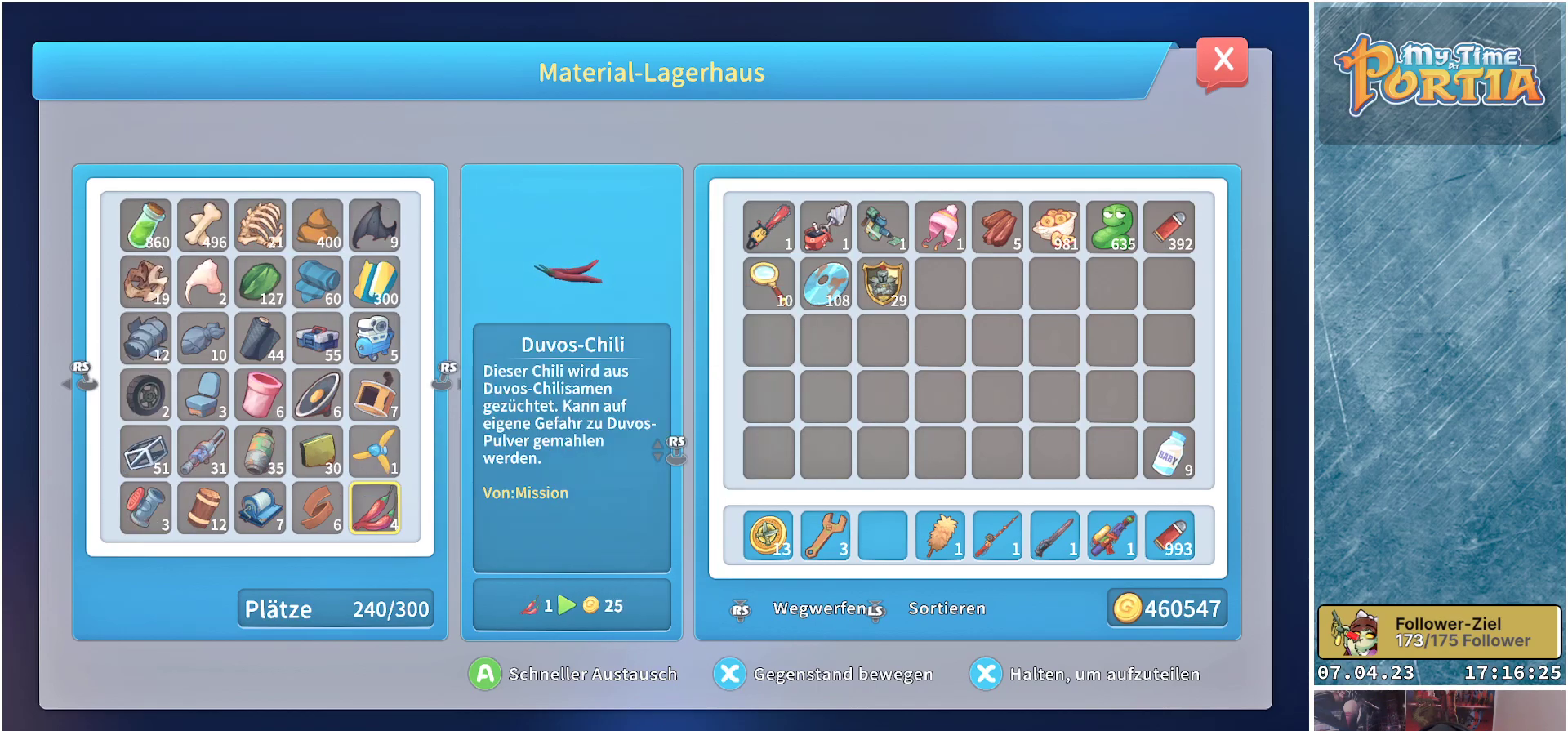
{"buttons": [], "left_stick": "center", "right_stick": "center", "events": [[133, "B", "down"], [200, "B", "up"]]}
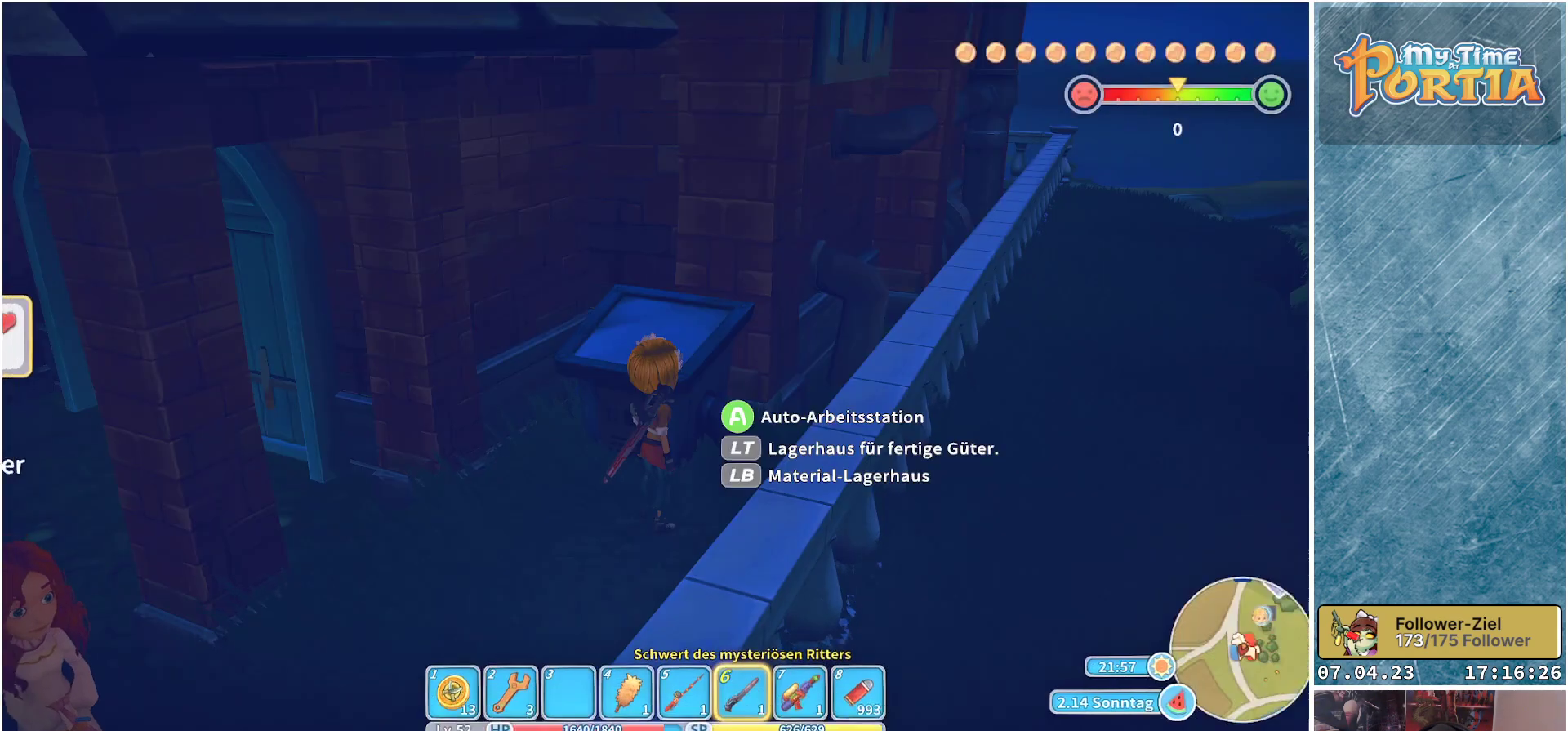
{"buttons": [], "left_stick": "down-left", "right_stick": "center", "events": [[67, "right_stick", "right"], [283, "left_stick", "down-left"], [300, "right_stick", "center"]]}
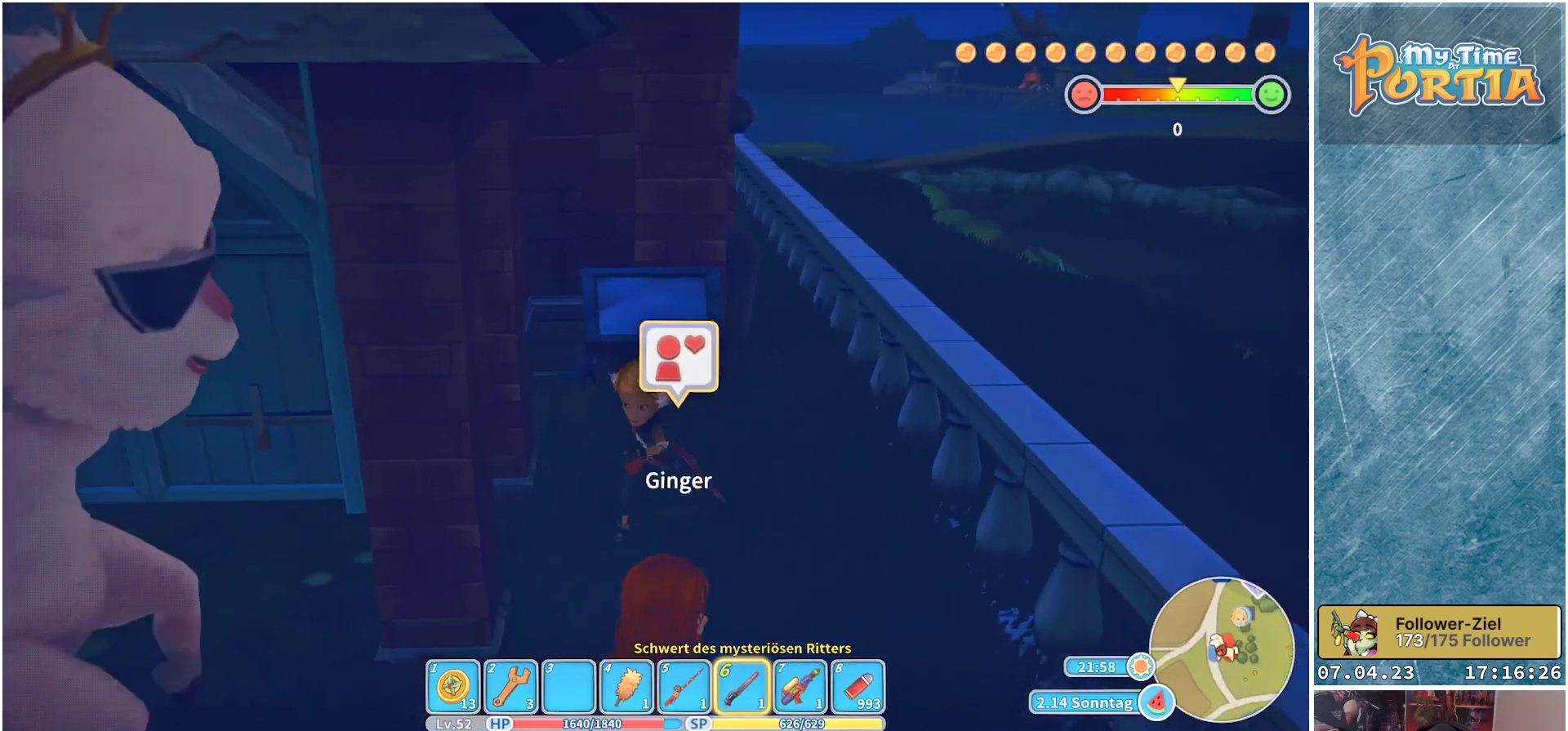
{"buttons": [], "left_stick": "down", "right_stick": "left", "events": [[217, "left_stick", "down"], [433, "right_stick", "left"]]}
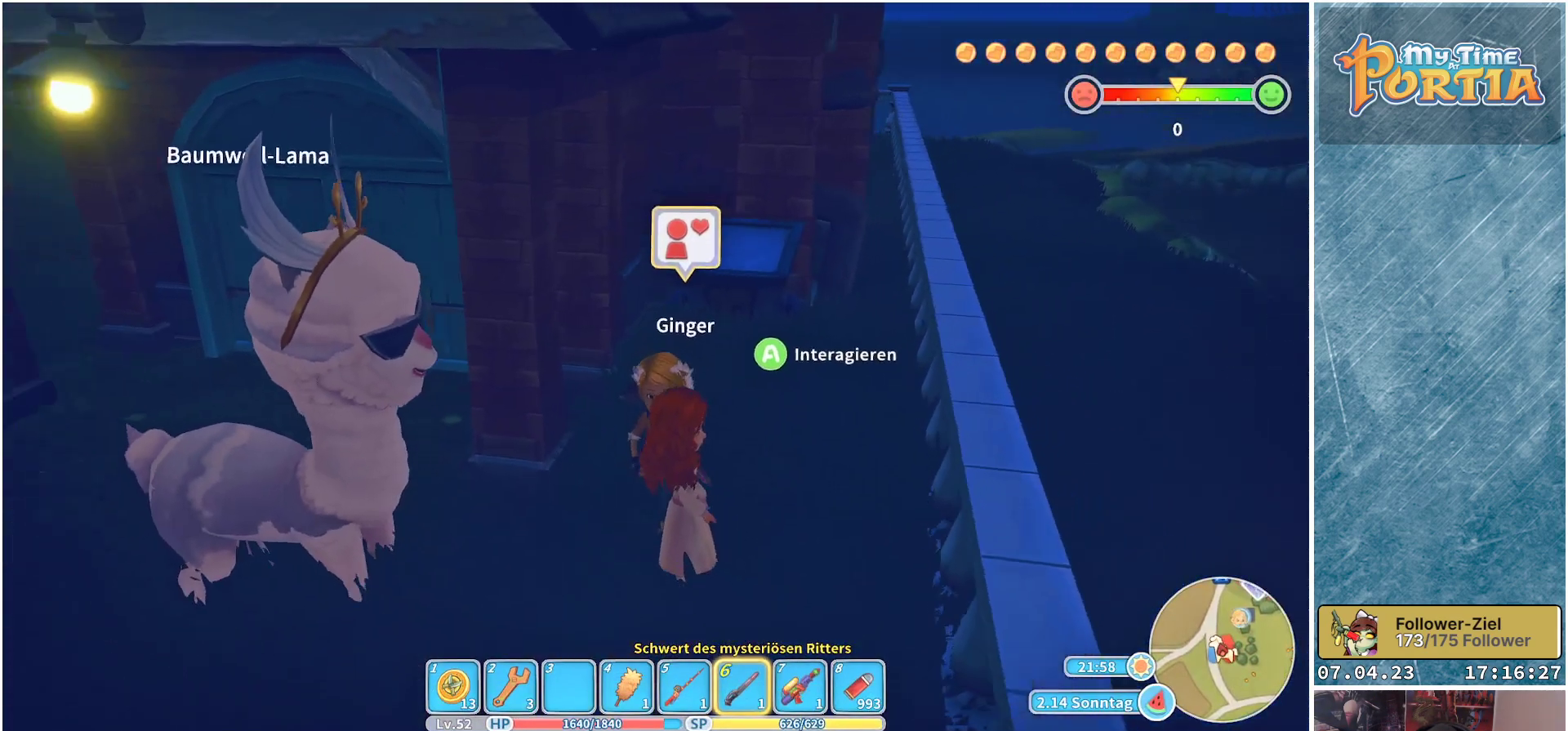
{"buttons": ["L1"], "left_stick": "up-left", "right_stick": "center", "events": [[117, "left_stick", "left"], [183, "left_stick", "up-left"], [383, "right_stick", "center"], [400, "L1", "down"]]}
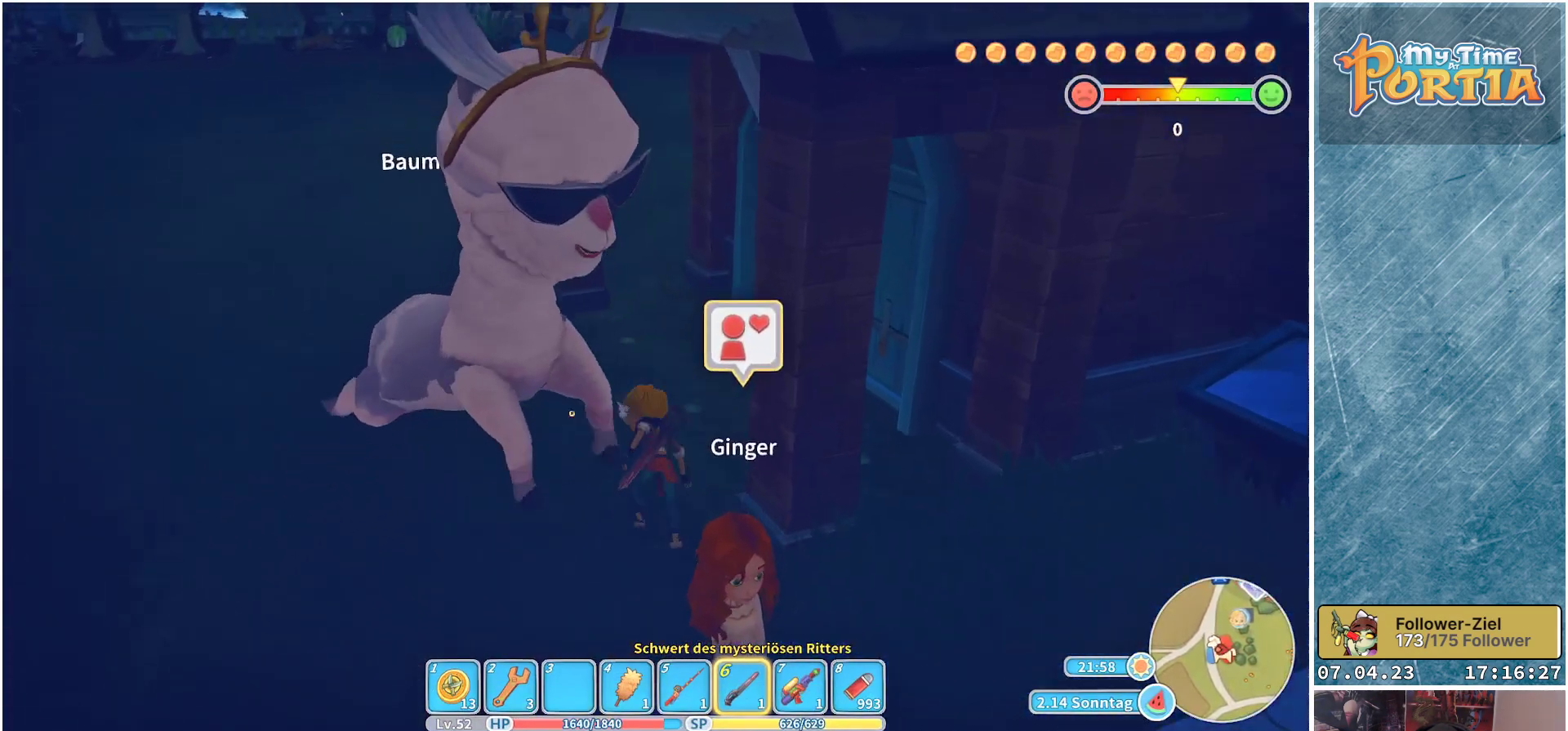
{"buttons": [], "left_stick": "down-left", "right_stick": "center", "events": [[17, "L1", "up"], [383, "left_stick", "down-left"]]}
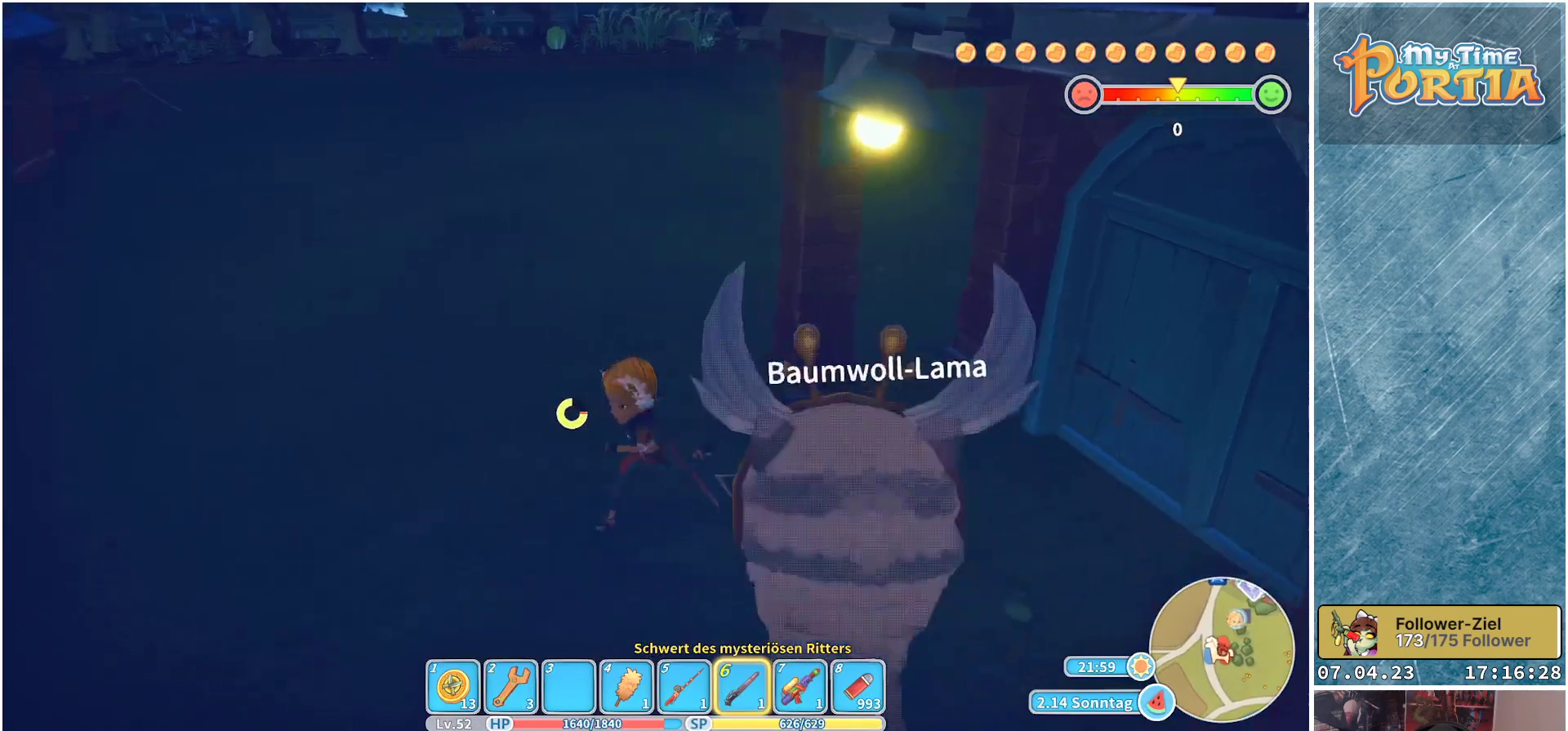
{"buttons": [], "left_stick": "up-left", "right_stick": "center", "events": [[67, "left_stick", "down"], [250, "L1", "down"], [317, "left_stick", "left"], [367, "L1", "up"], [367, "left_stick", "up-left"]]}
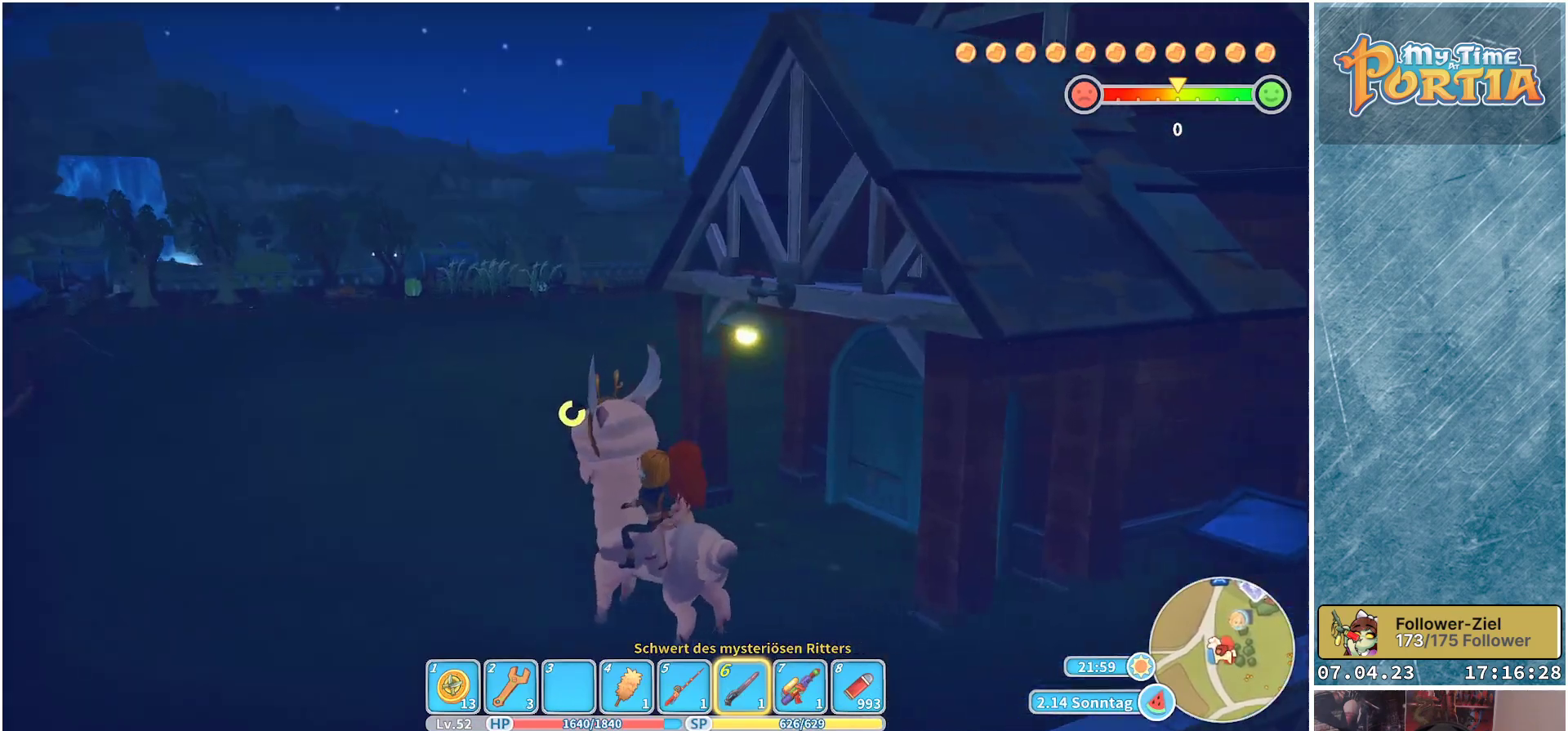
{"buttons": ["R1"], "left_stick": "up-left", "right_stick": "left", "events": [[33, "R1", "down"], [67, "right_stick", "left"]]}
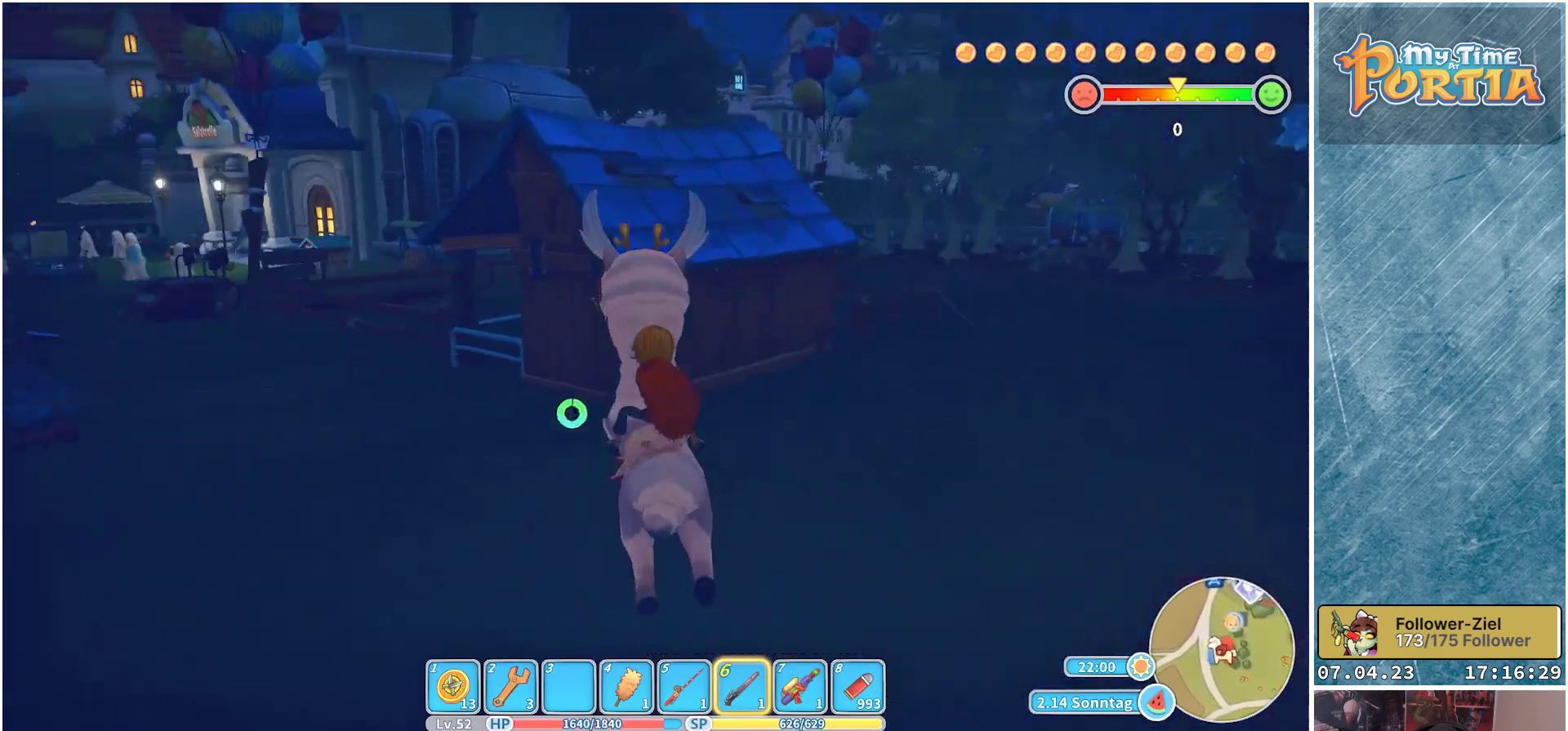
{"buttons": ["R1"], "left_stick": "up", "right_stick": "center", "events": [[317, "left_stick", "up"], [367, "right_stick", "center"]]}
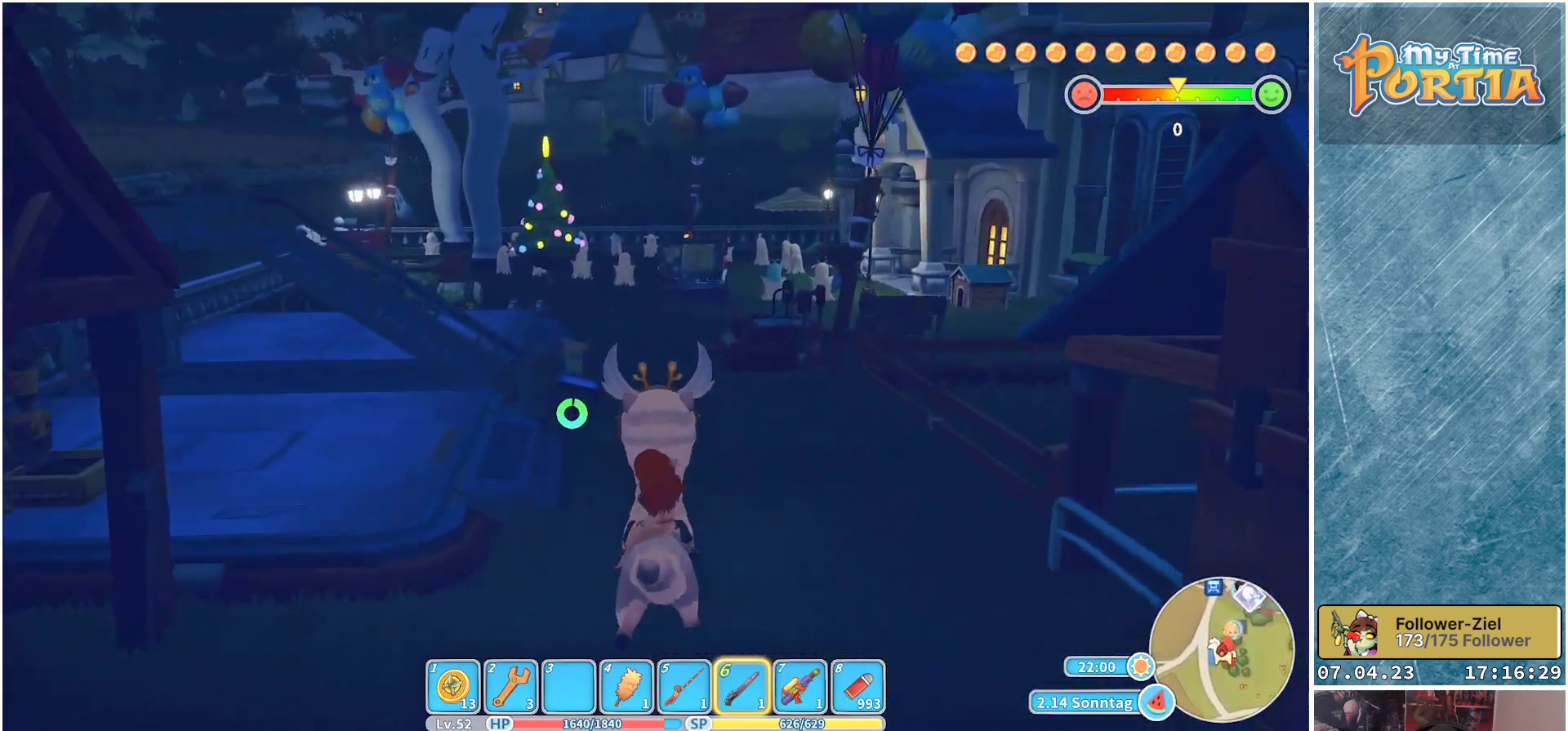
{"buttons": ["R1"], "left_stick": "up", "right_stick": "down-left", "events": [[500, "right_stick", "down-left"]]}
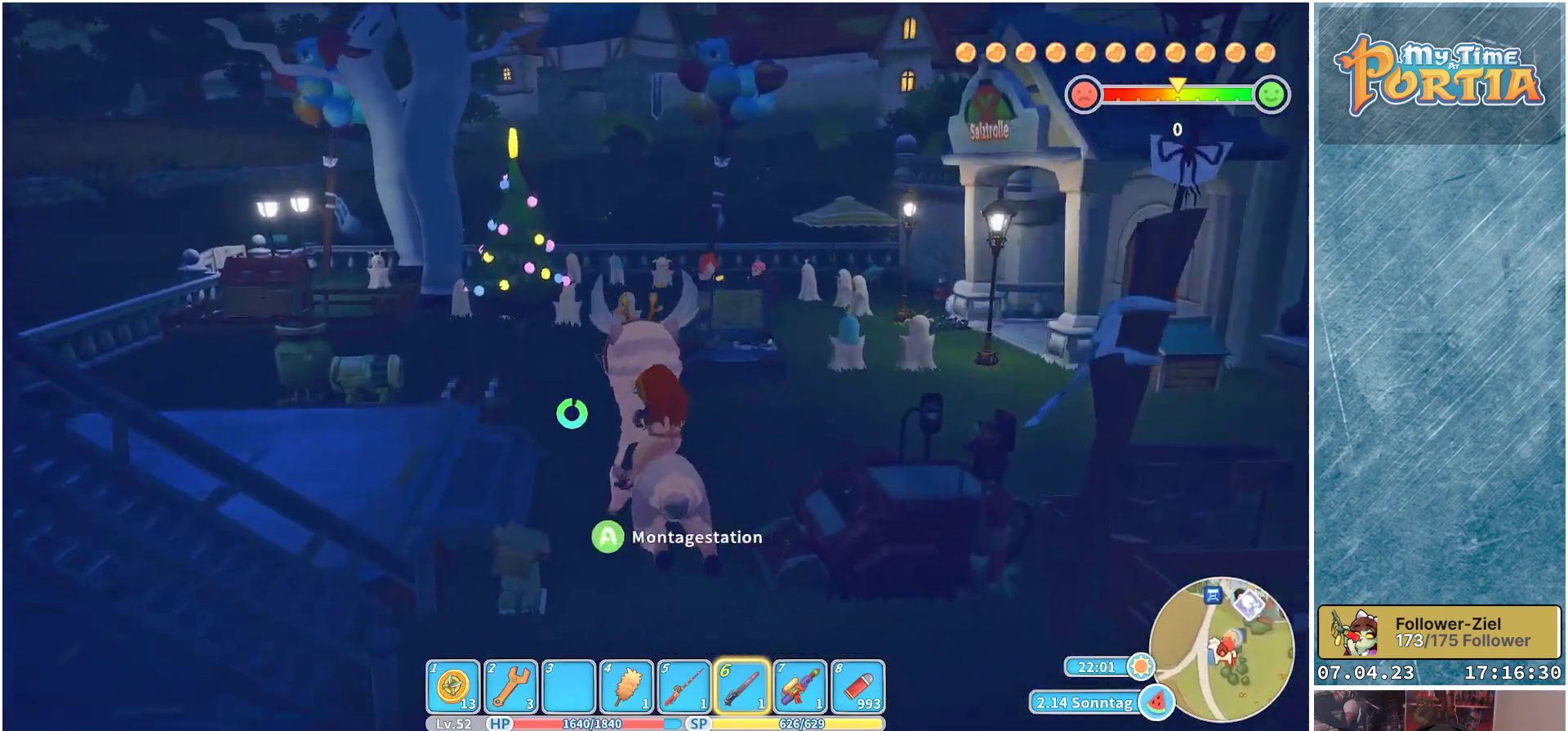
{"buttons": [], "left_stick": "up-right", "right_stick": "left", "events": [[67, "R1", "up"], [167, "L1", "down"], [183, "right_stick", "left"], [267, "L1", "up"], [333, "left_stick", "up-right"]]}
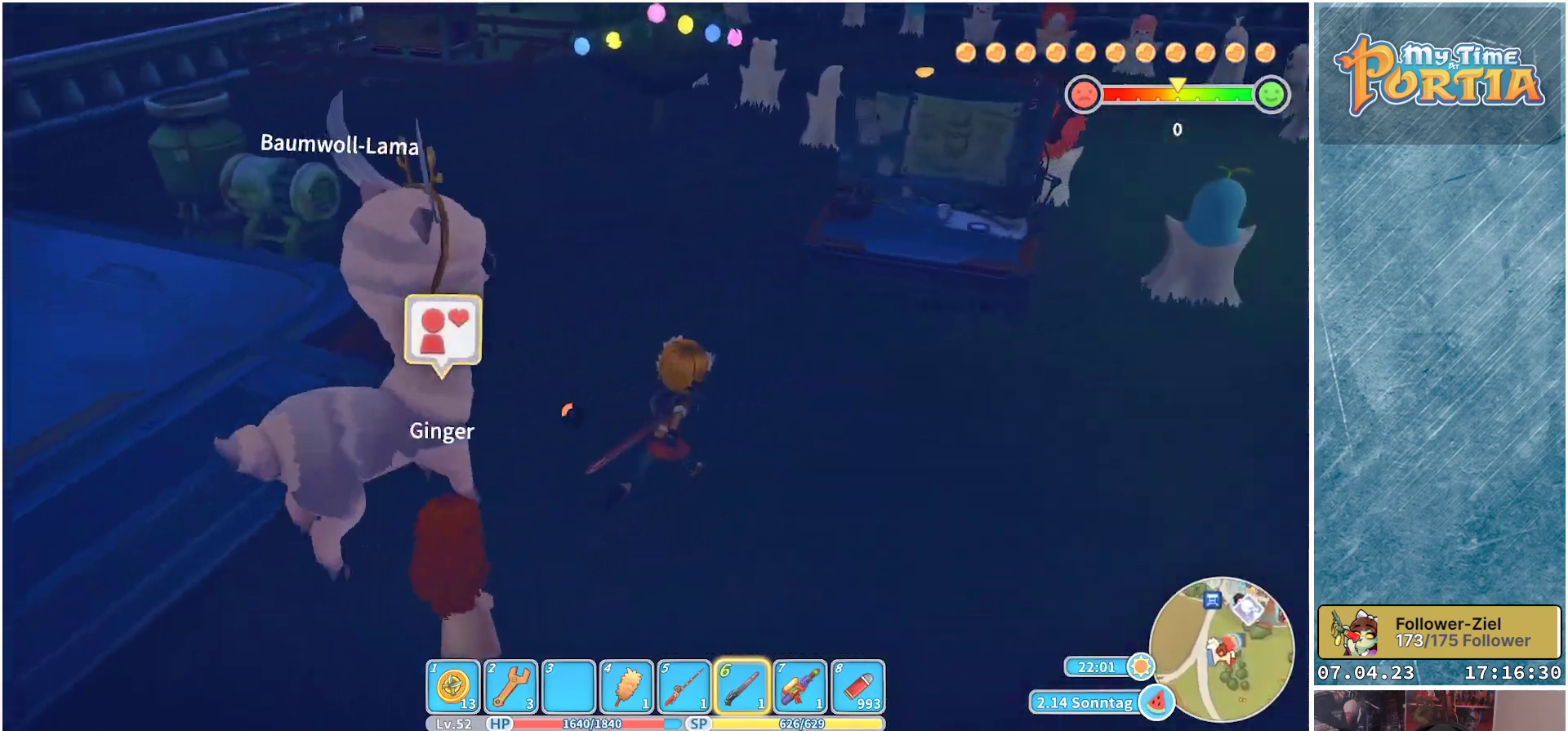
{"buttons": [], "left_stick": "up-right", "right_stick": "left", "events": []}
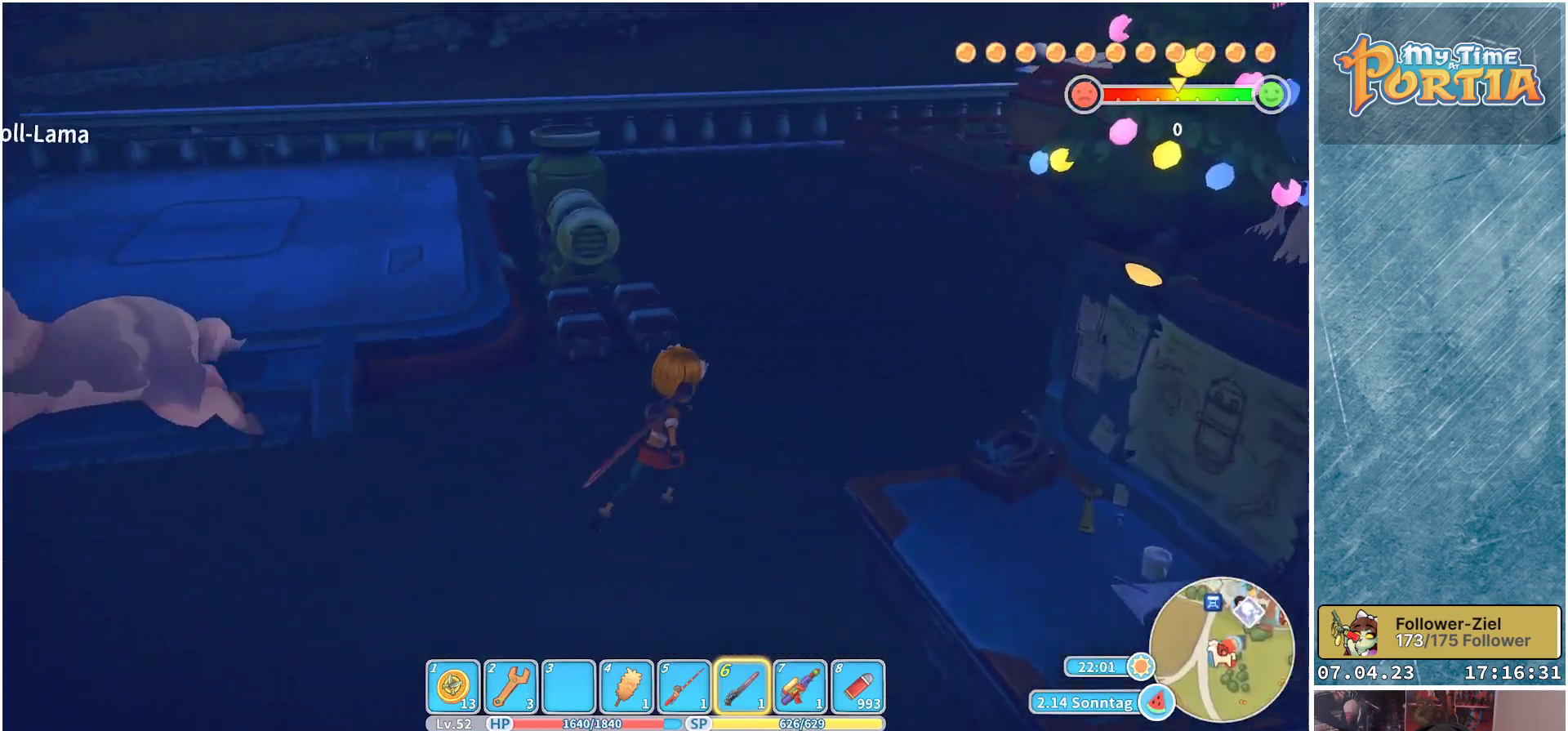
{"buttons": [], "left_stick": "center", "right_stick": "center", "events": [[17, "right_stick", "center"], [200, "left_stick", "up"], [333, "A", "down"], [333, "left_stick", "center"], [433, "A", "up"]]}
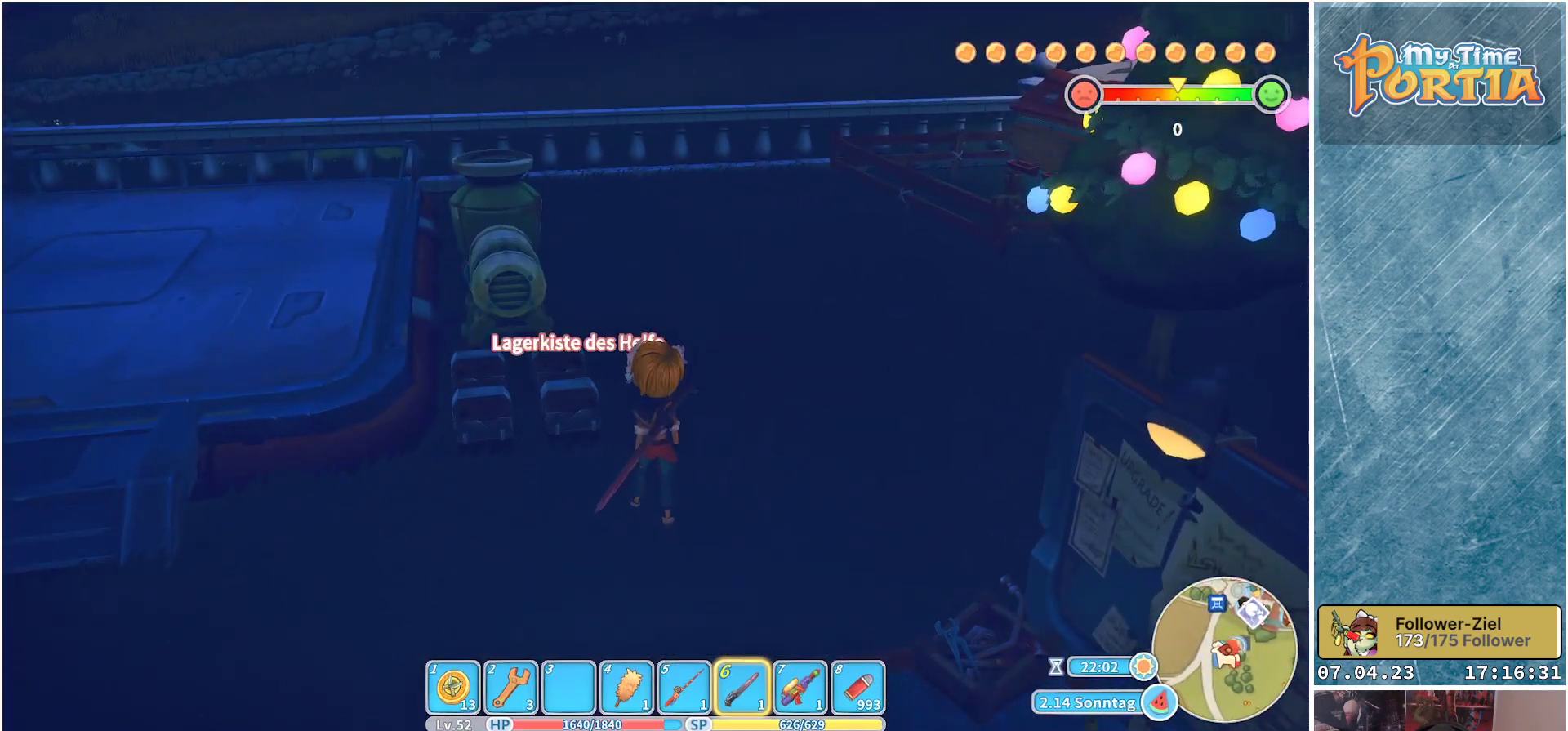
{"buttons": [], "left_stick": "center", "right_stick": "center", "events": []}
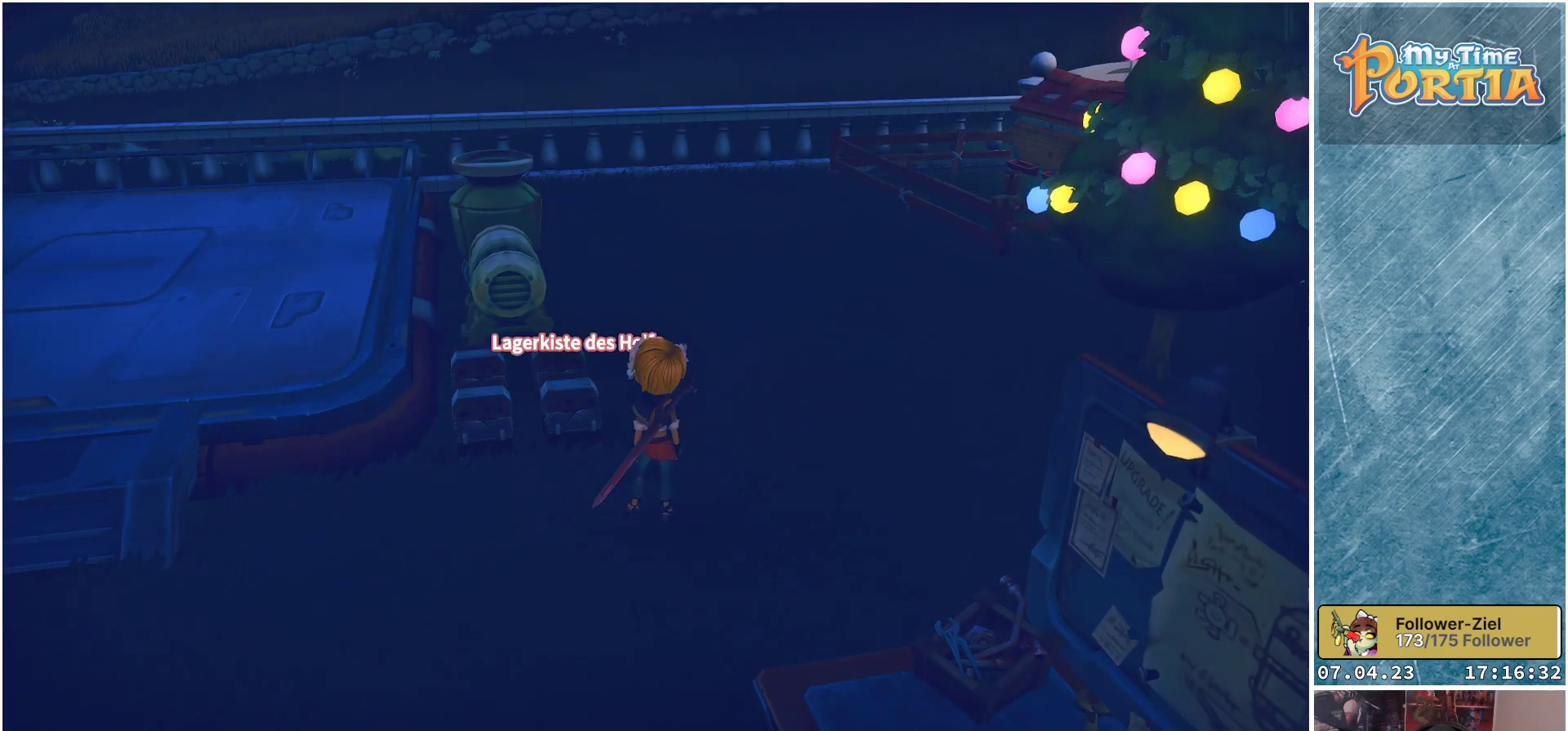
{"buttons": [], "left_stick": "center", "right_stick": "center", "events": []}
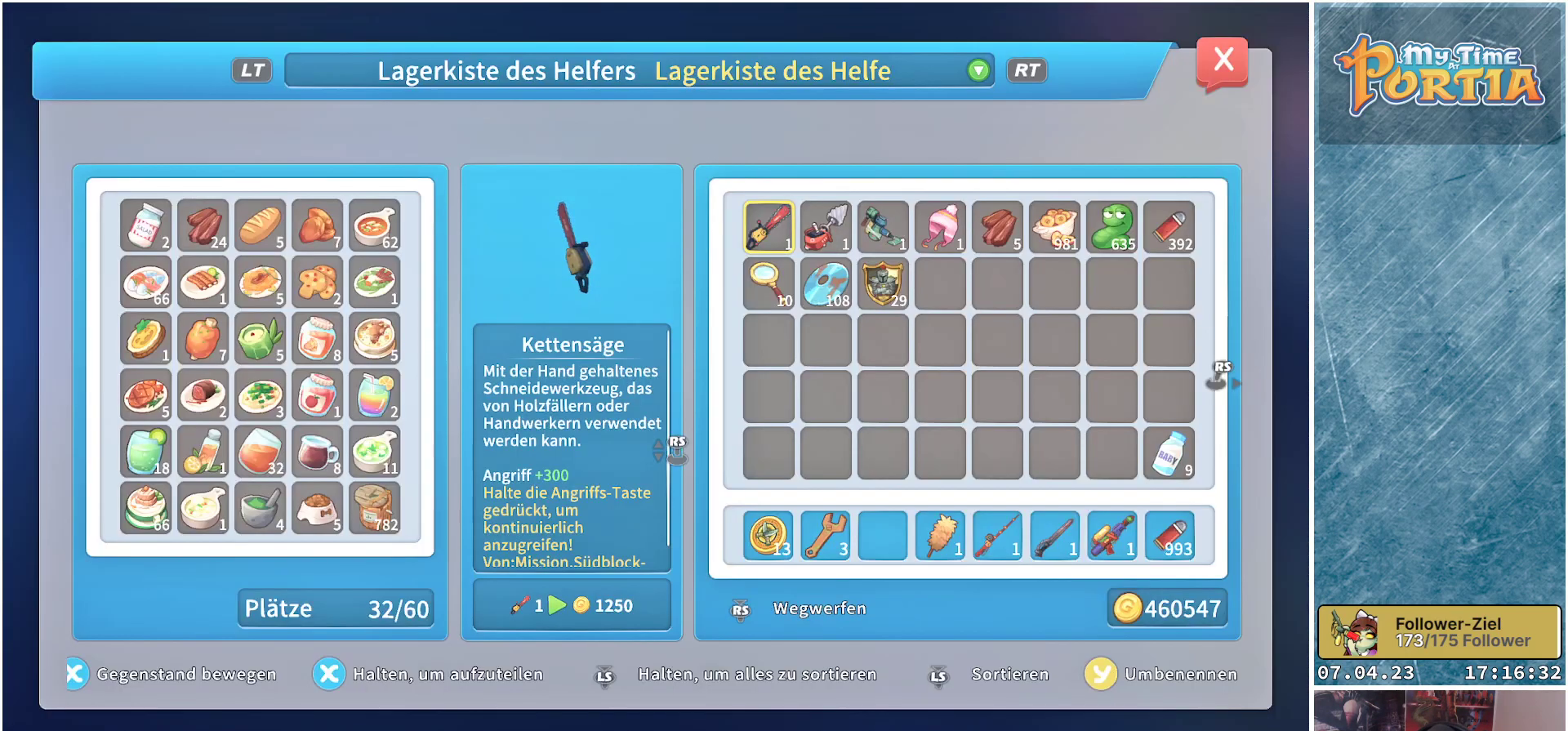
{"buttons": ["L3"], "left_stick": "center", "right_stick": "center", "events": [[367, "L3", "down"]]}